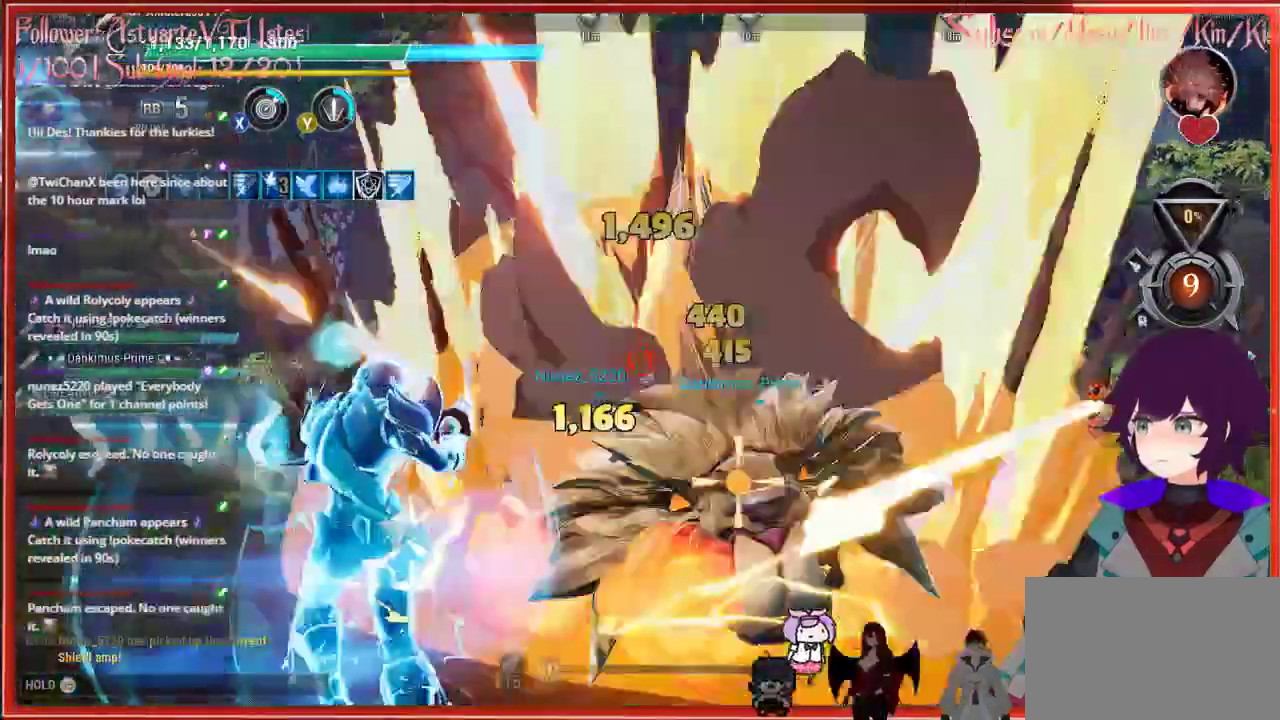
Gameplay with a controller (Xbox layout); each line is a JSON object with the inputs held at the frame after it. "events" lists button and stick changes between this image and that frame as [ms after this image, input, new state], when the widget could be followed in between.
{"buttons": [], "left_stick": "left", "right_stick": "center", "events": [[117, "L1", "up"]]}
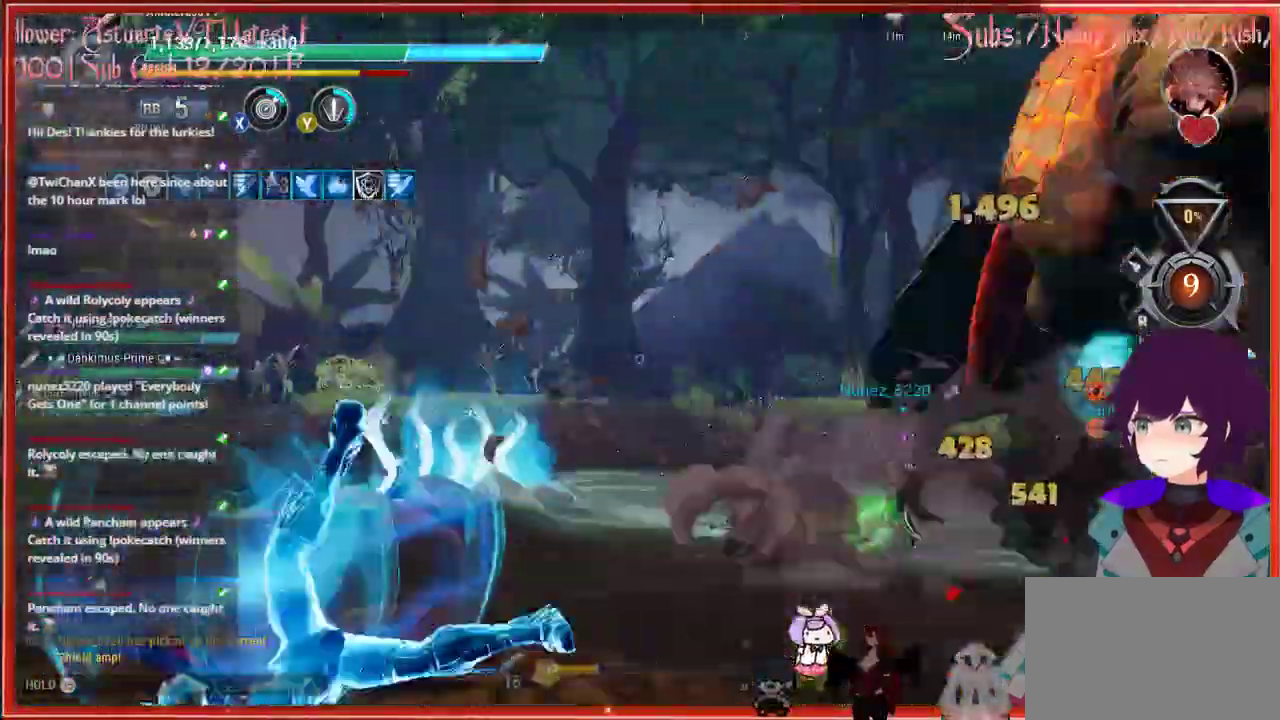
{"buttons": [], "left_stick": "left", "right_stick": "center", "events": [[100, "B", "down"], [383, "B", "up"]]}
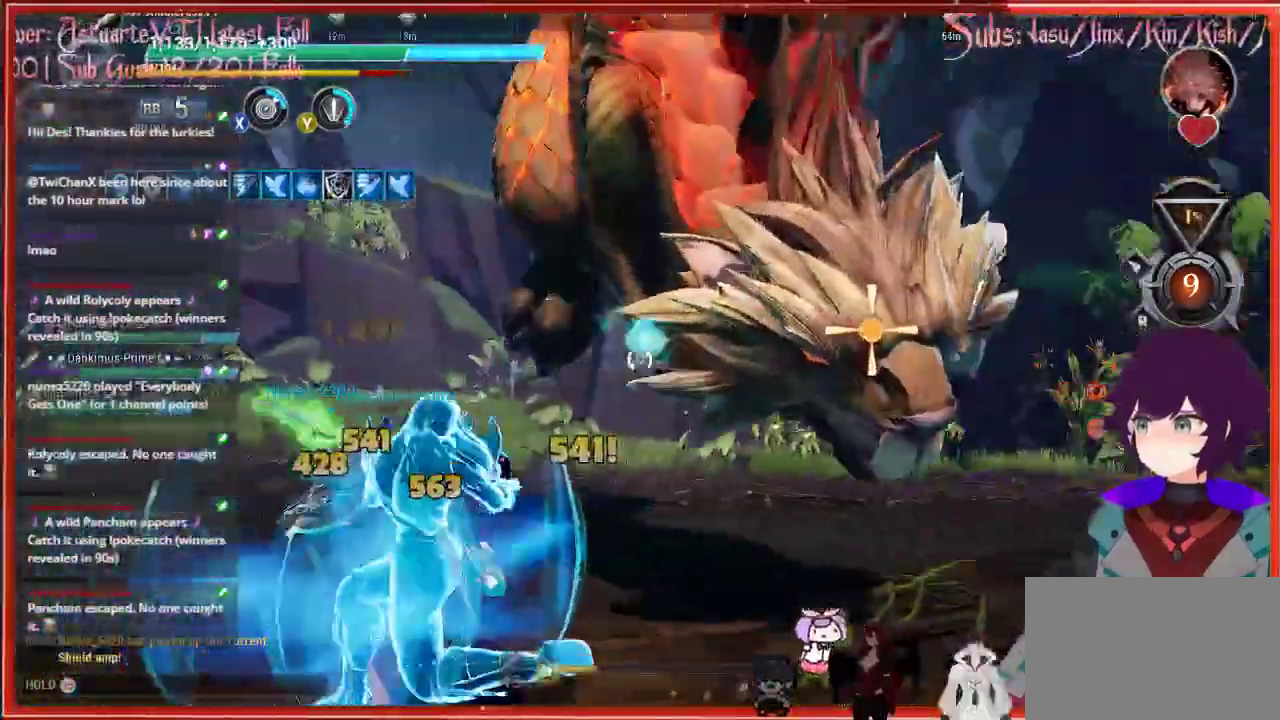
{"buttons": [], "left_stick": "left", "right_stick": "center", "events": []}
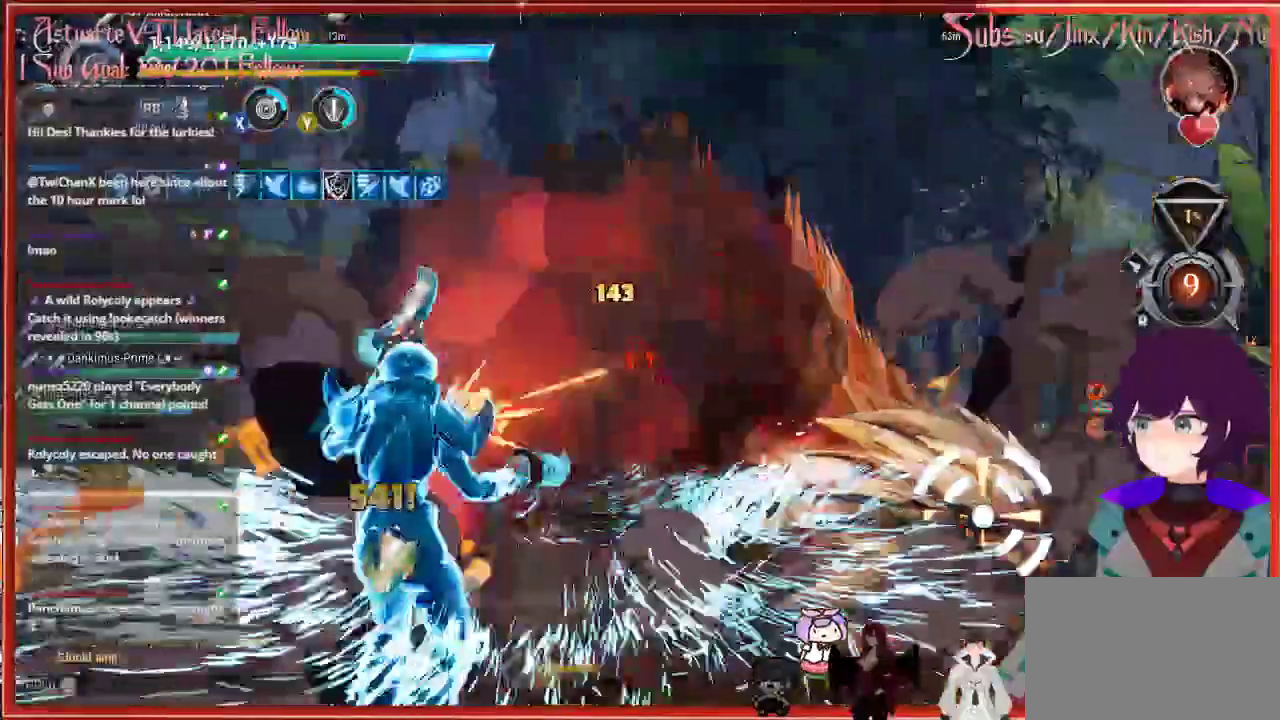
{"buttons": [], "left_stick": "left", "right_stick": "center", "events": []}
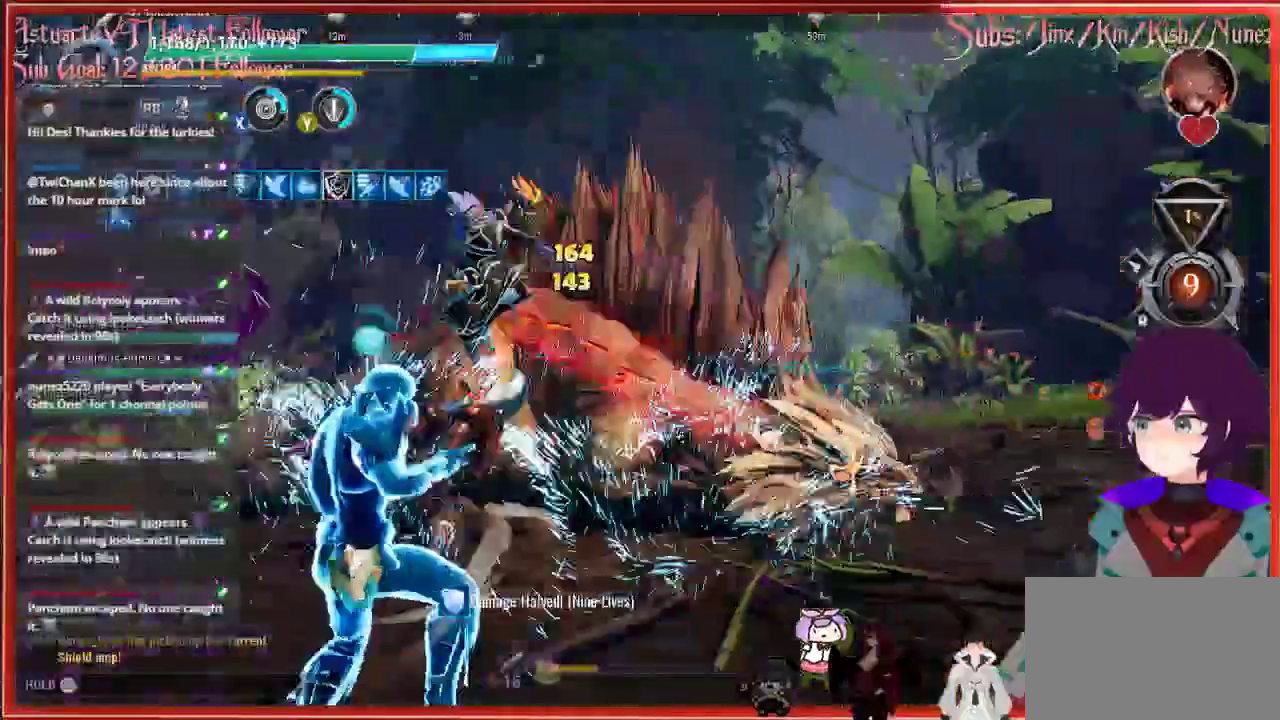
{"buttons": [], "left_stick": "left", "right_stick": "right", "events": [[200, "left_stick", "up"], [200, "right_stick", "right"], [333, "left_stick", "up-left"], [433, "left_stick", "left"]]}
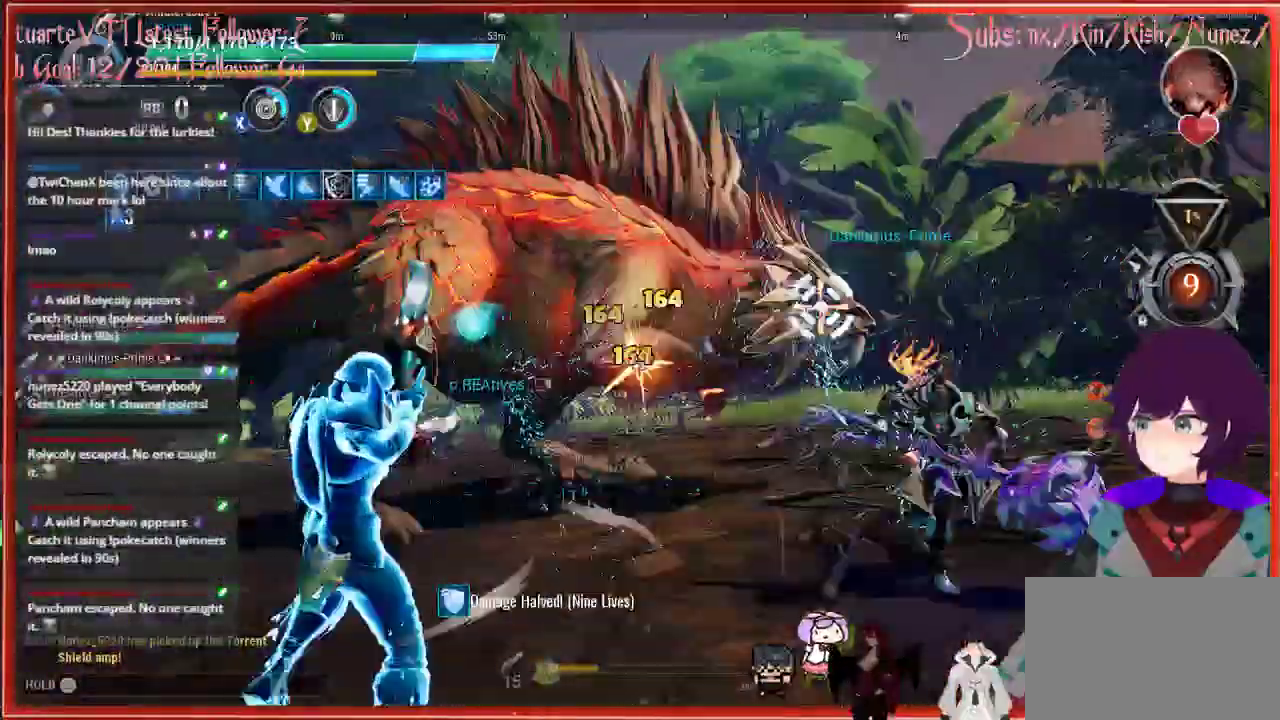
{"buttons": ["R2"], "left_stick": "left", "right_stick": "down-right", "events": [[50, "R2", "down"], [50, "right_stick", "down-right"]]}
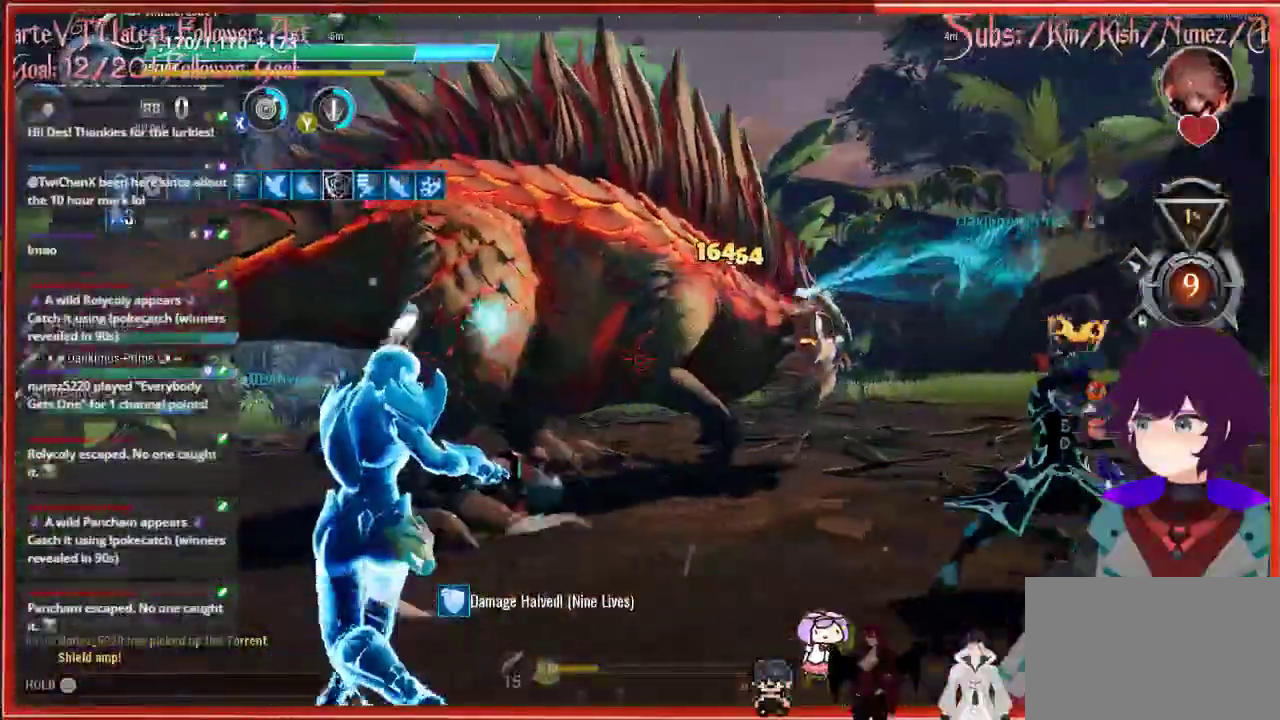
{"buttons": ["R2"], "left_stick": "left", "right_stick": "down-right", "events": []}
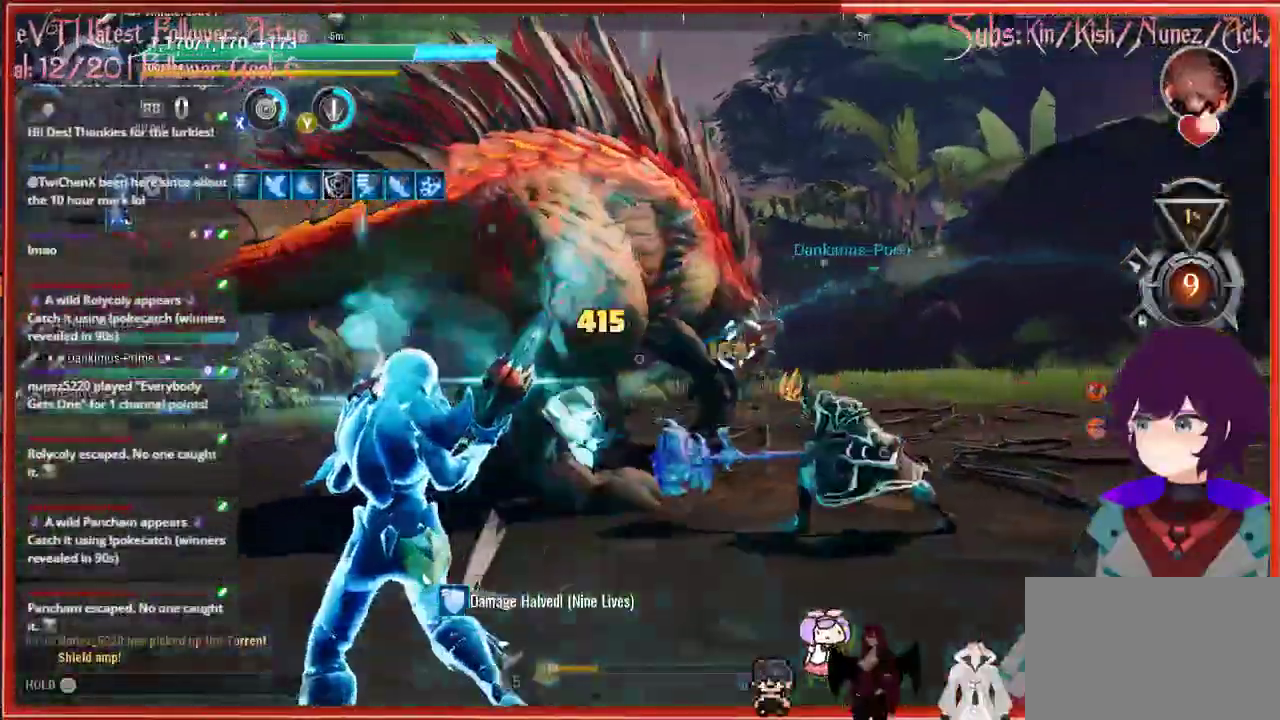
{"buttons": ["R2"], "left_stick": "left", "right_stick": "down-right", "events": []}
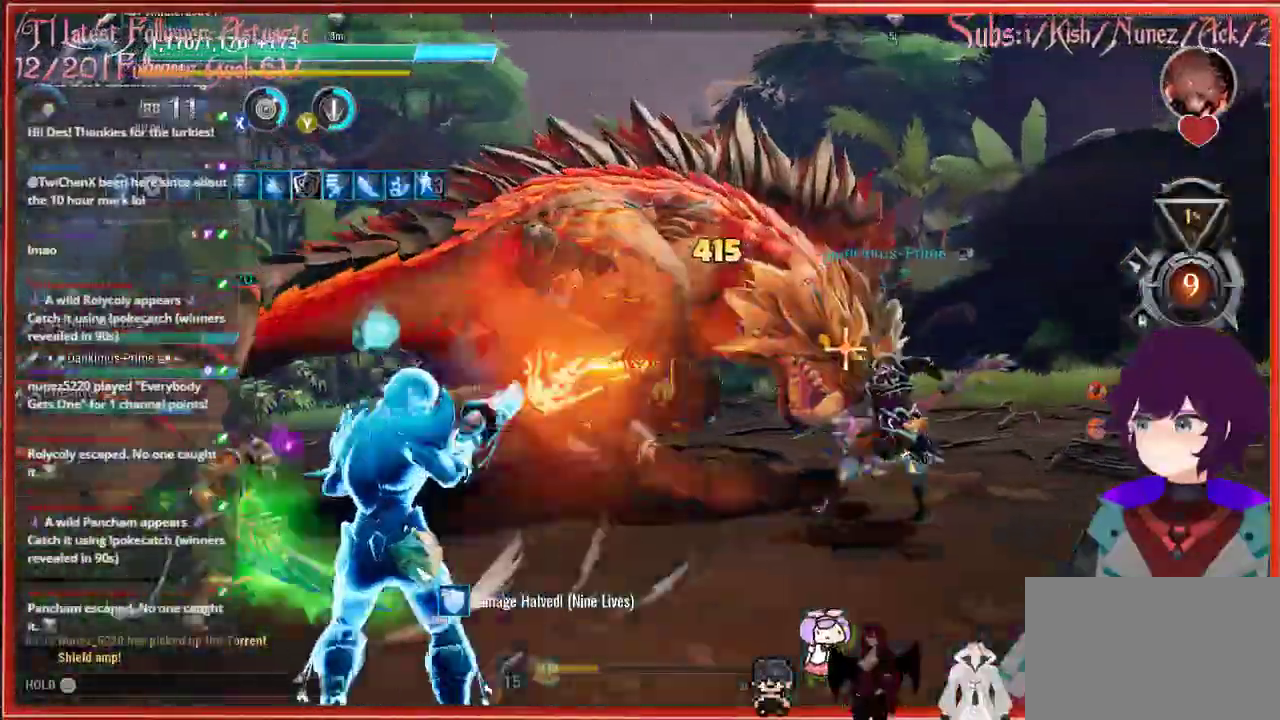
{"buttons": ["R2"], "left_stick": "left", "right_stick": "center", "events": [[233, "right_stick", "center"]]}
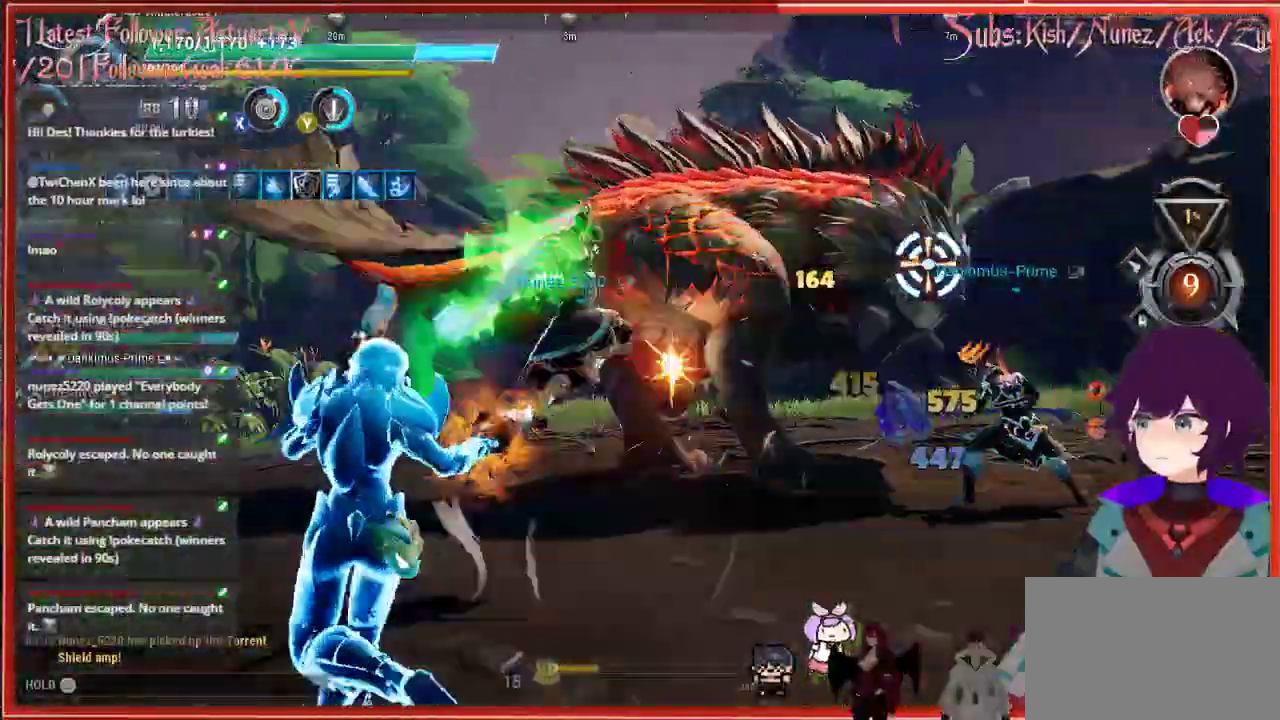
{"buttons": ["R2"], "left_stick": "left", "right_stick": "center", "events": []}
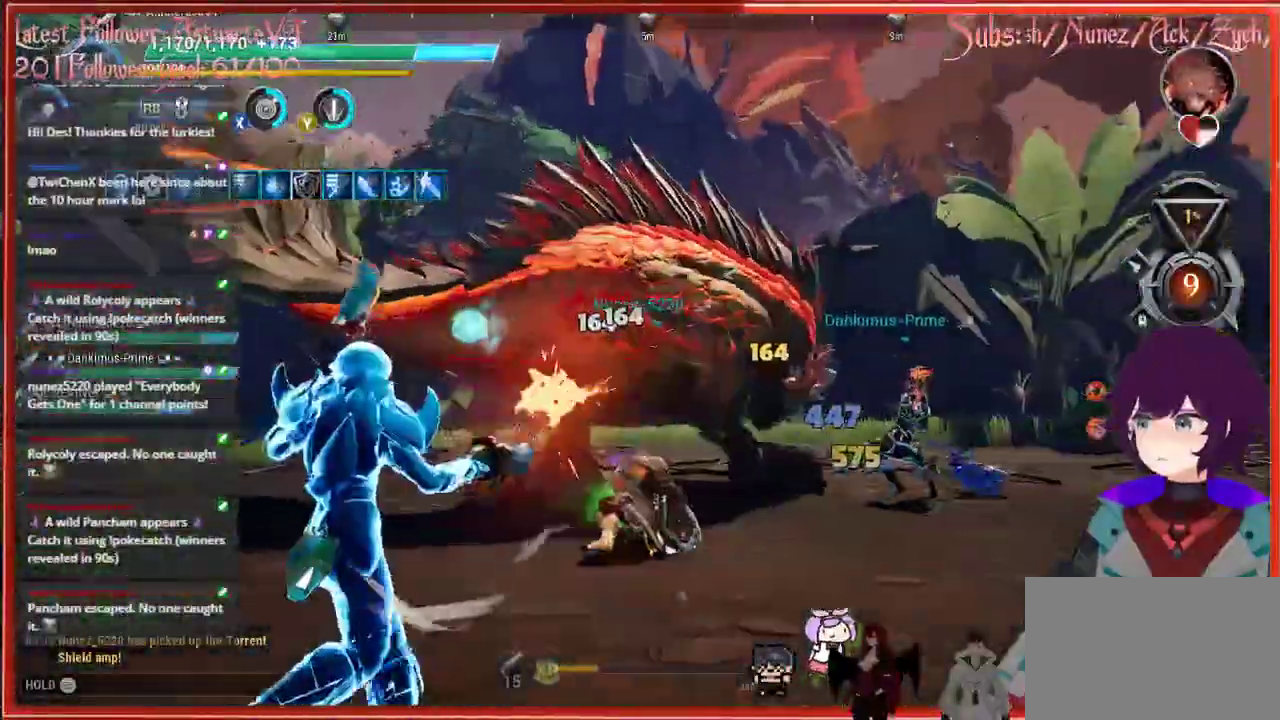
{"buttons": ["R2"], "left_stick": "left", "right_stick": "center", "events": []}
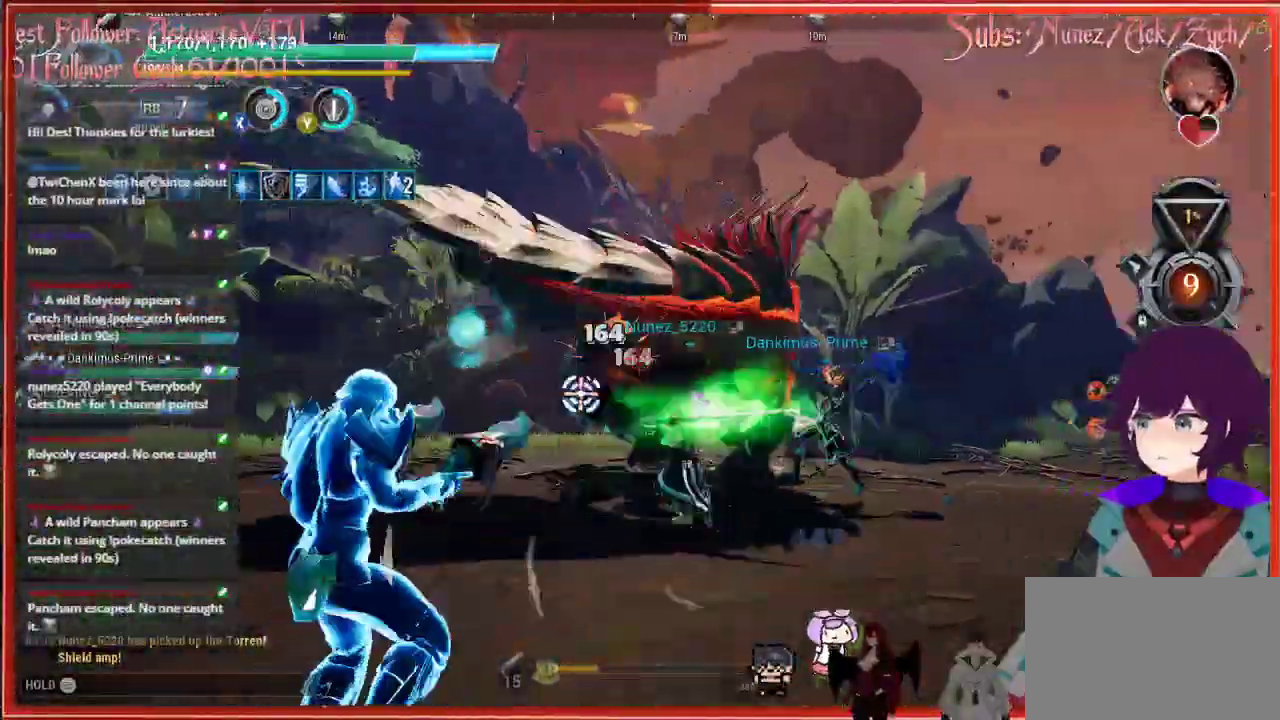
{"buttons": ["R2"], "left_stick": "left", "right_stick": "center", "events": []}
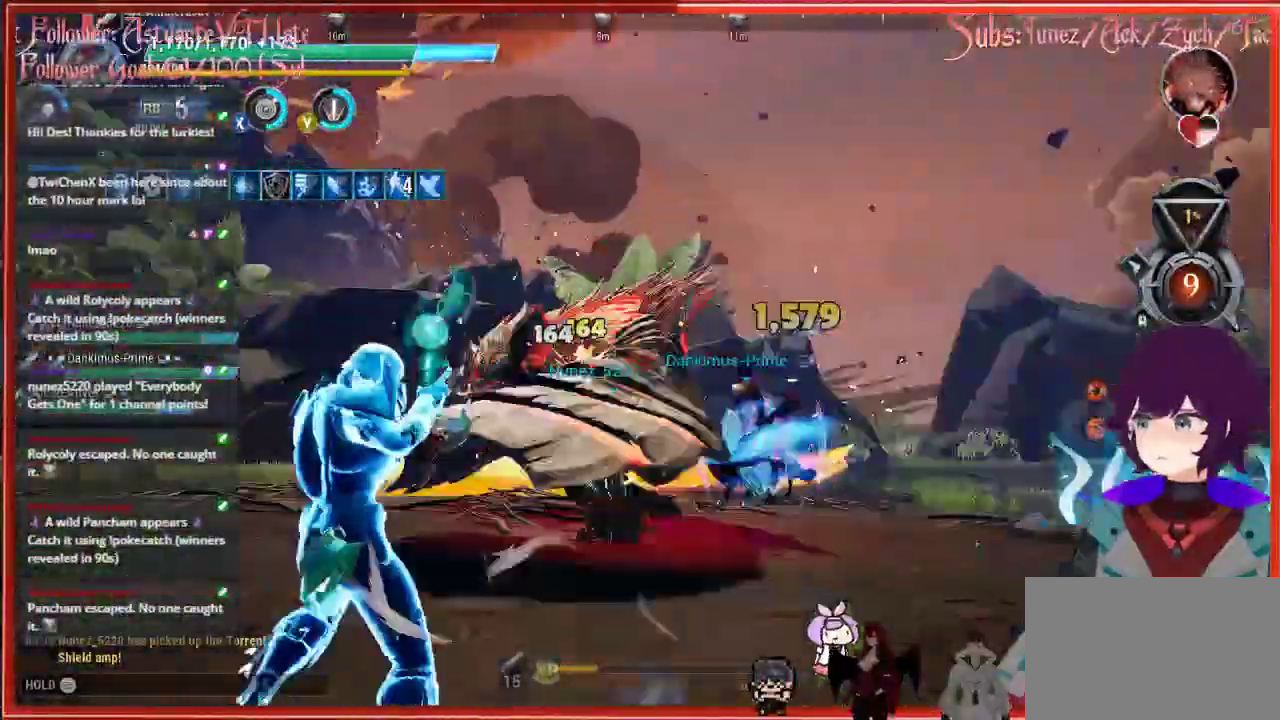
{"buttons": ["R2"], "left_stick": "up-left", "right_stick": "center", "events": [[267, "left_stick", "up-left"]]}
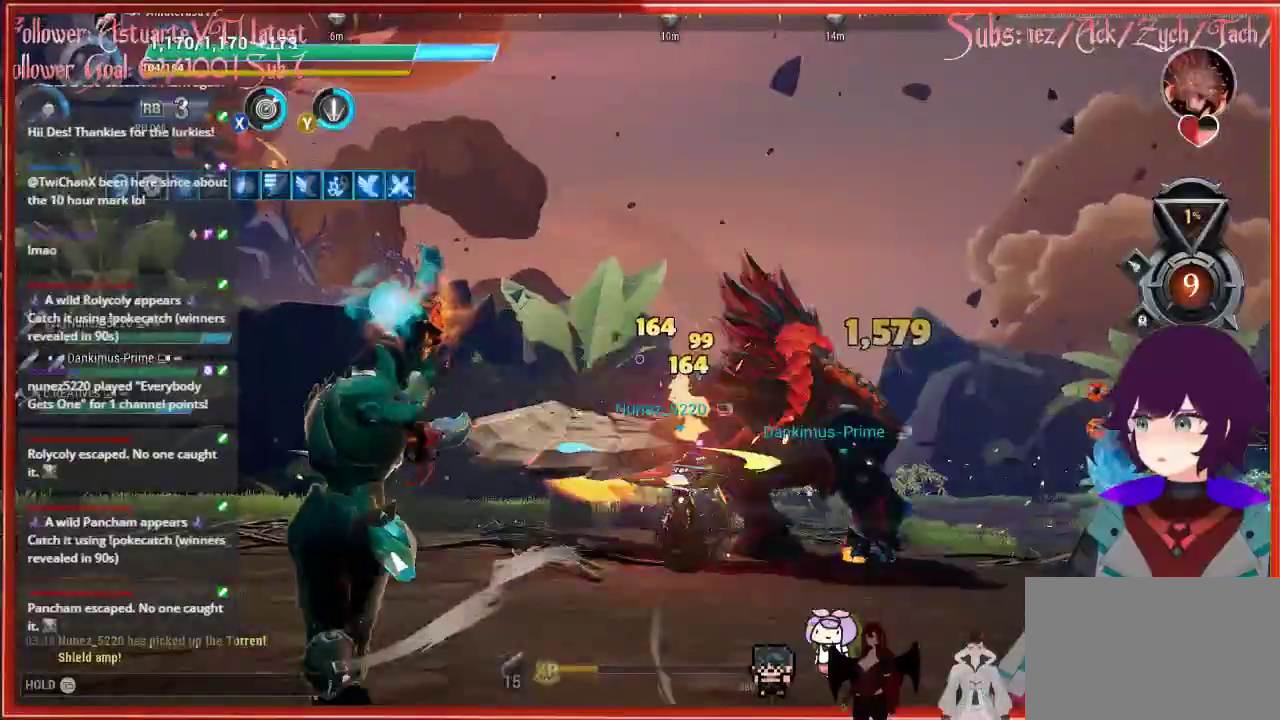
{"buttons": ["R2"], "left_stick": "up-left", "right_stick": "center", "events": []}
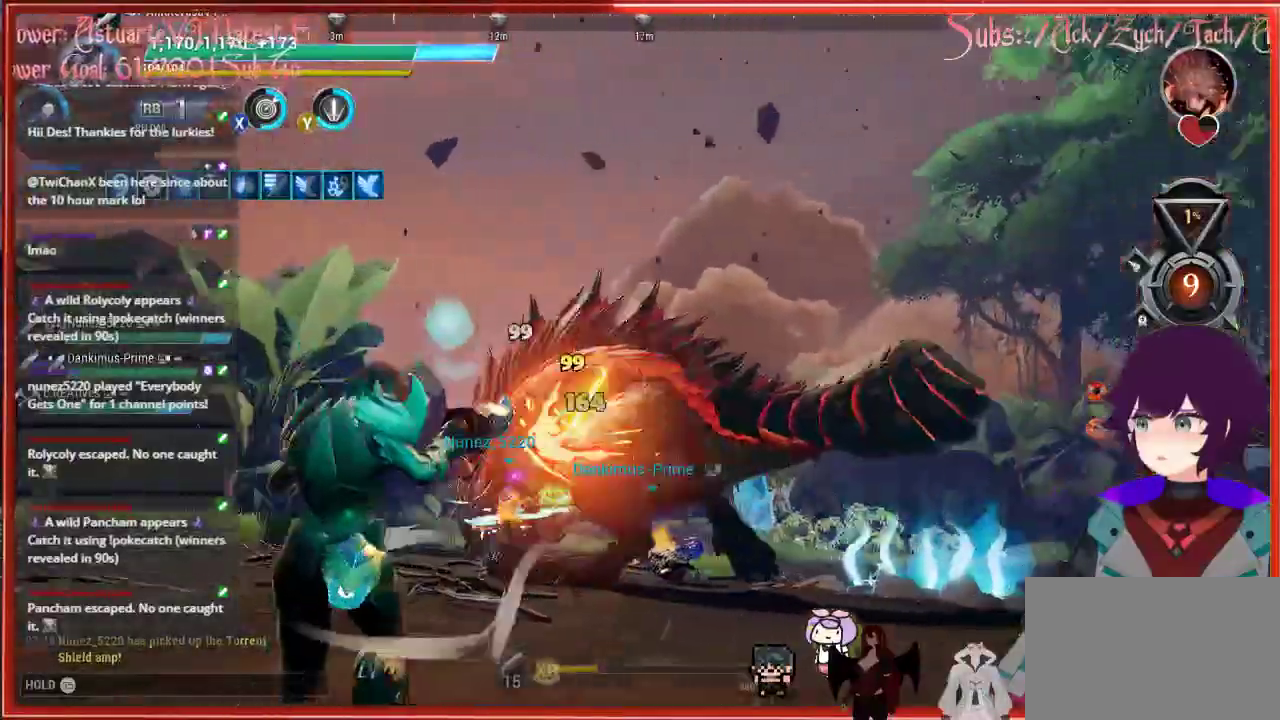
{"buttons": ["R2"], "left_stick": "up-left", "right_stick": "center", "events": []}
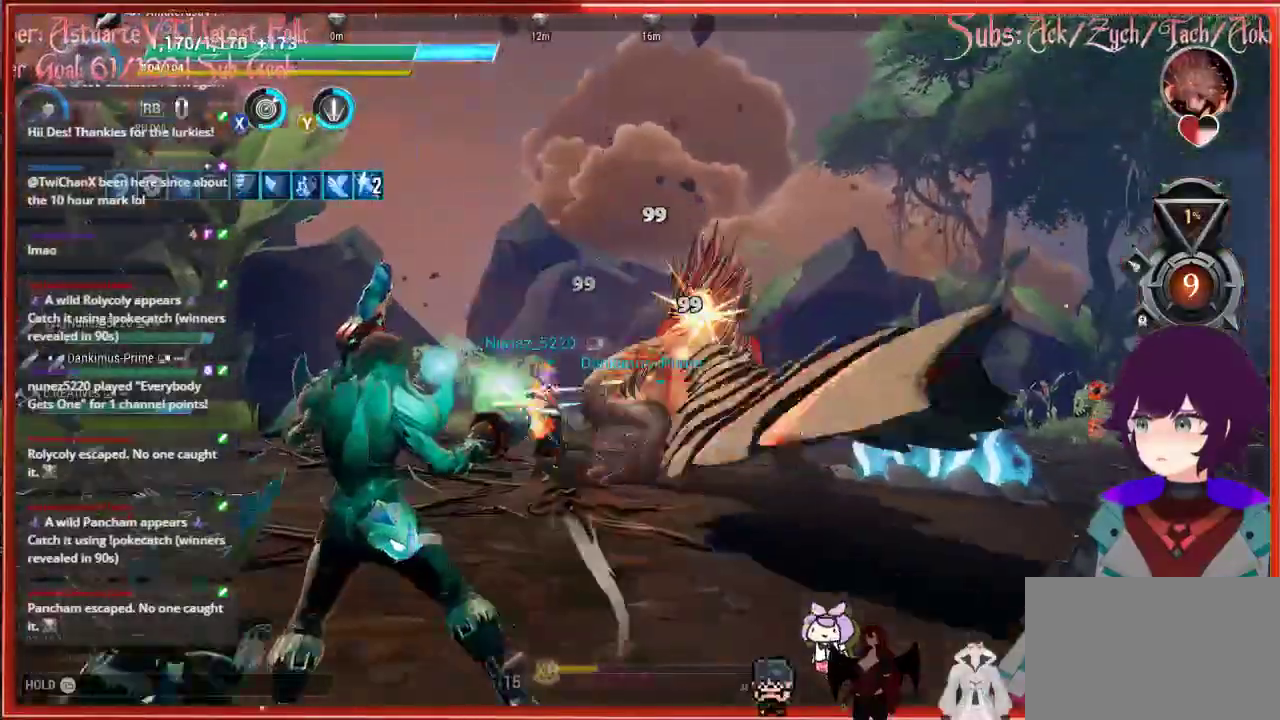
{"buttons": ["R2"], "left_stick": "up-left", "right_stick": "center", "events": []}
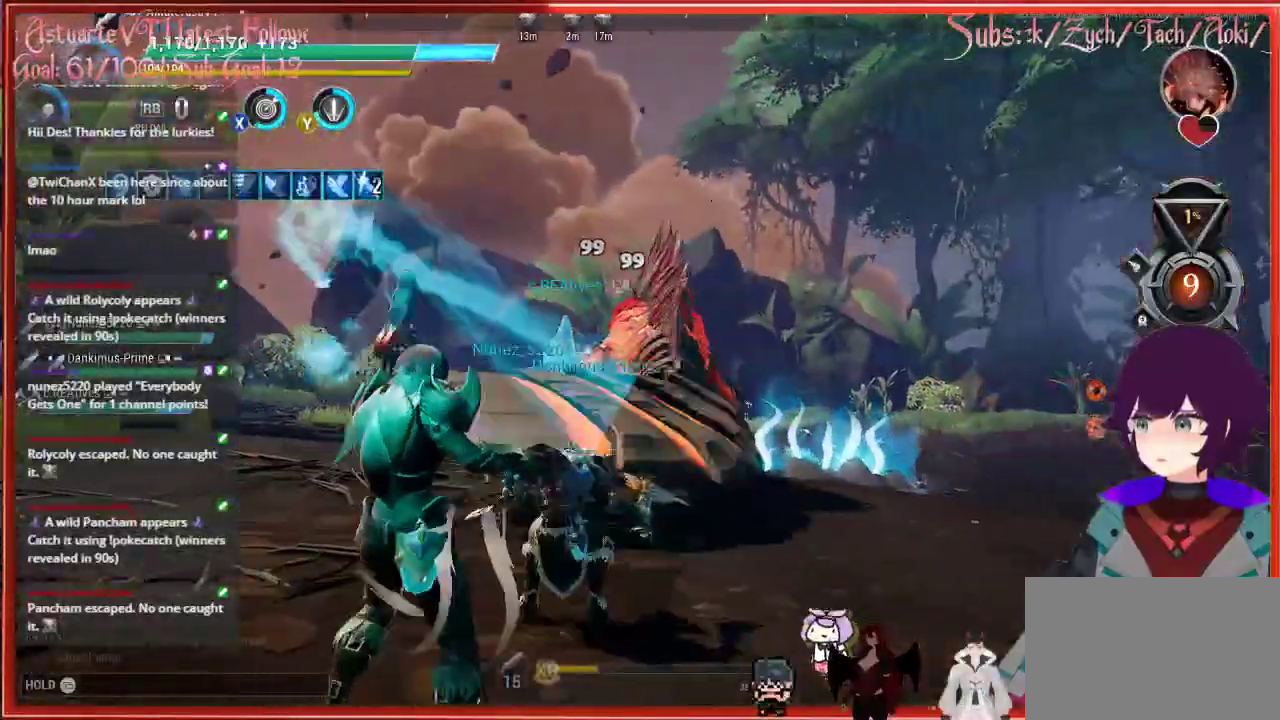
{"buttons": ["R2"], "left_stick": "up-left", "right_stick": "down-right", "events": [[300, "right_stick", "down-right"]]}
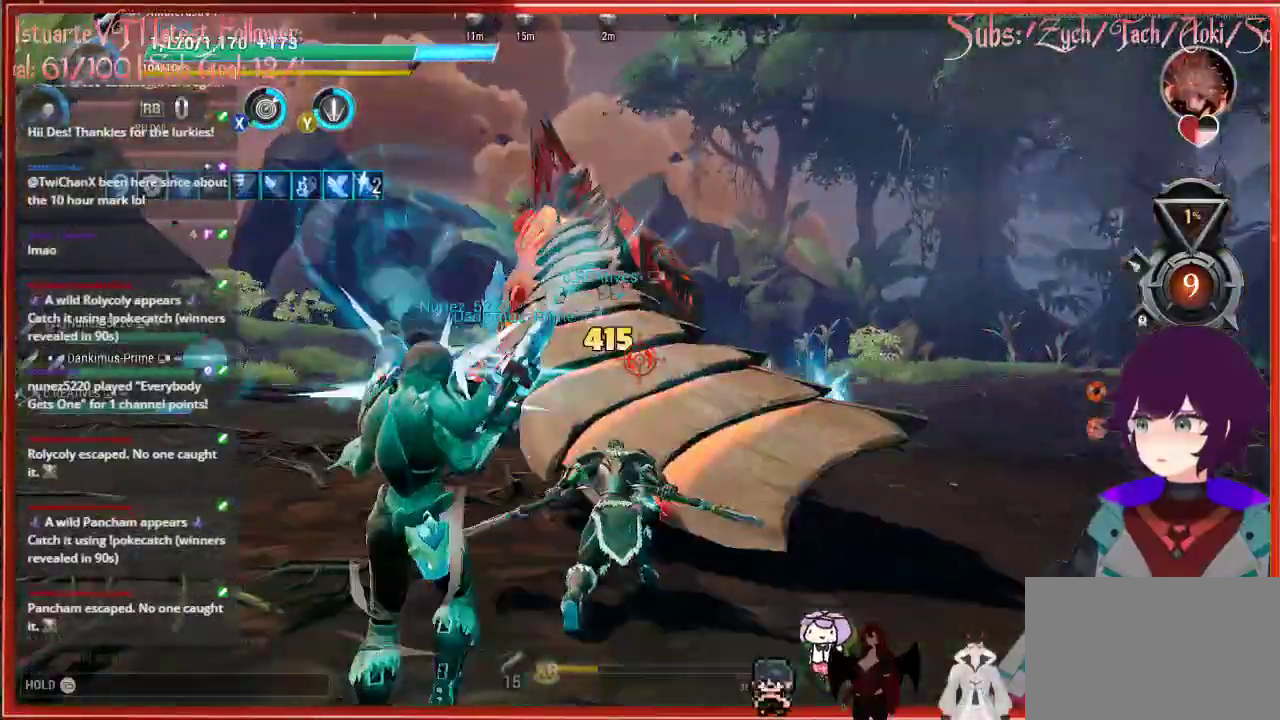
{"buttons": ["R2"], "left_stick": "up", "right_stick": "center", "events": [[233, "left_stick", "up"], [233, "right_stick", "center"]]}
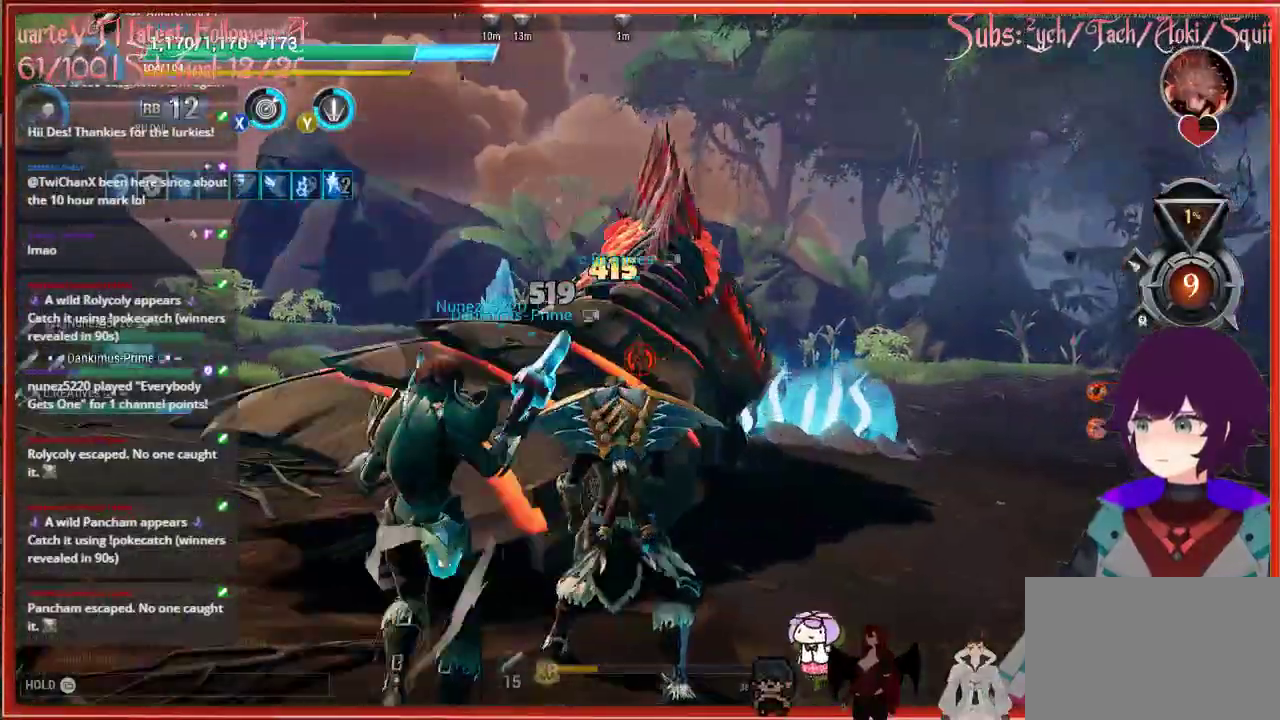
{"buttons": ["R2"], "left_stick": "up-left", "right_stick": "center", "events": [[200, "left_stick", "up-left"]]}
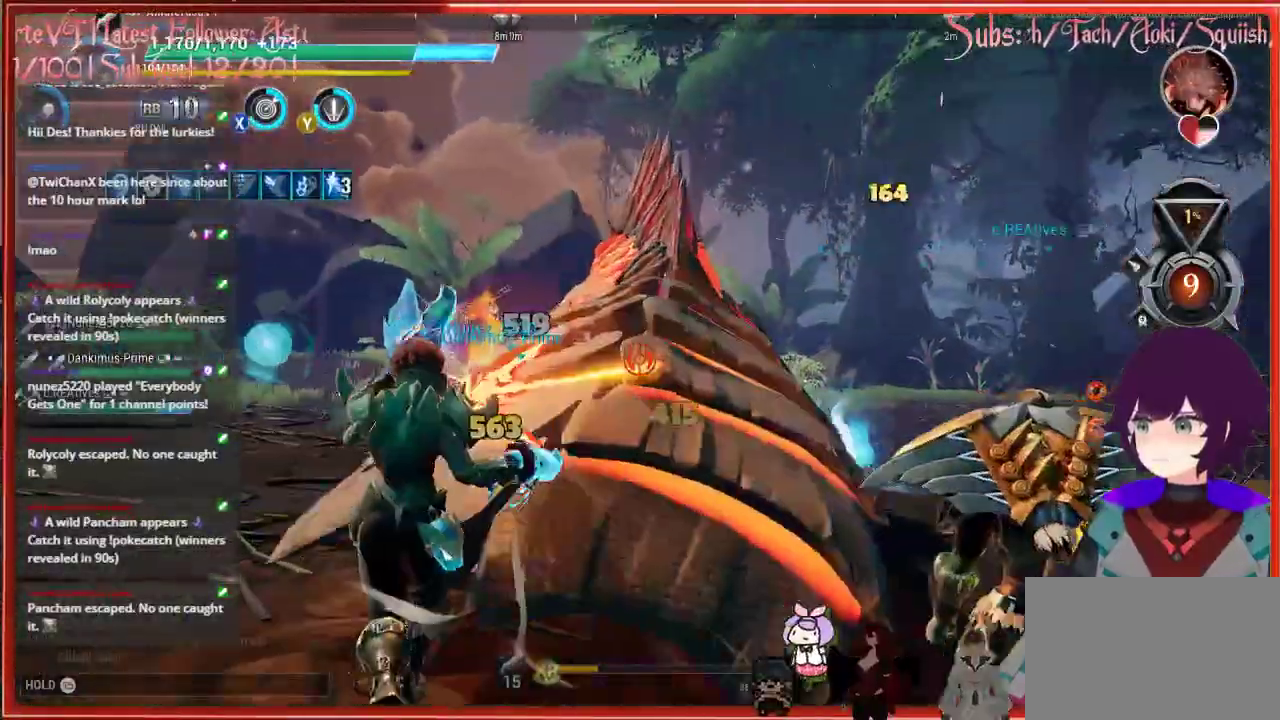
{"buttons": ["R2"], "left_stick": "up-left", "right_stick": "center", "events": []}
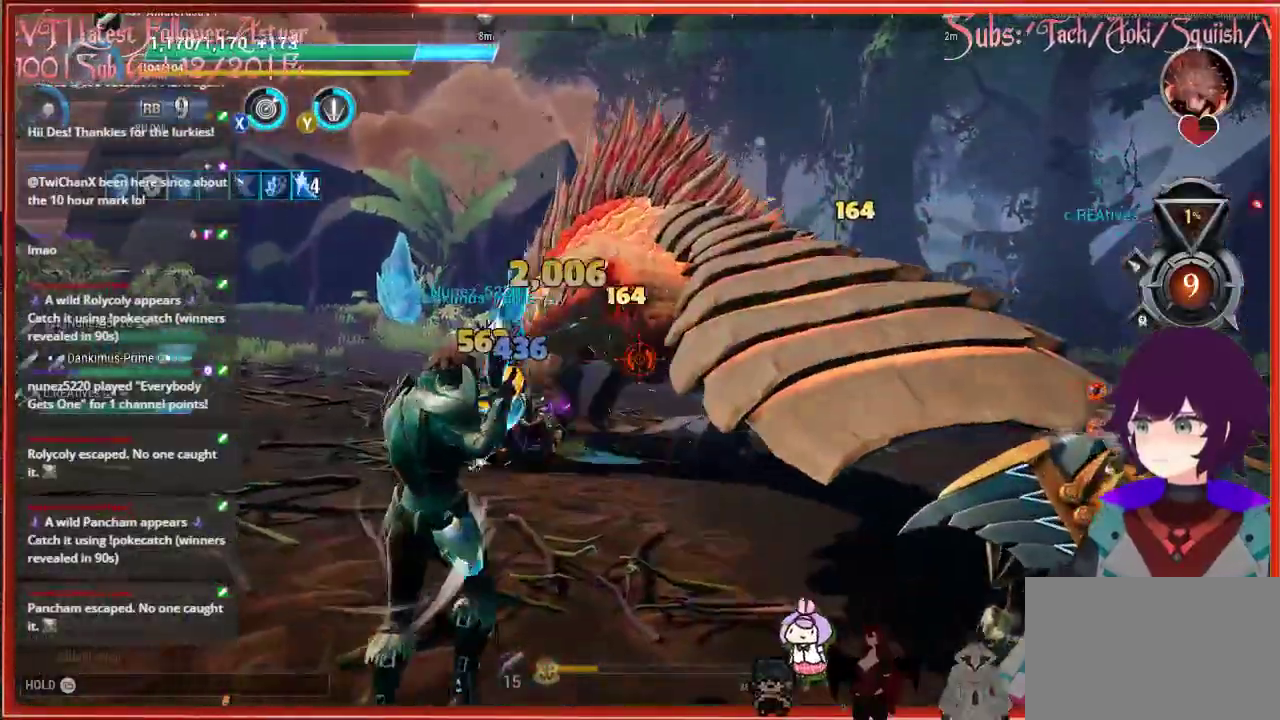
{"buttons": ["R2"], "left_stick": "down-right", "right_stick": "center", "events": [[233, "left_stick", "down-right"]]}
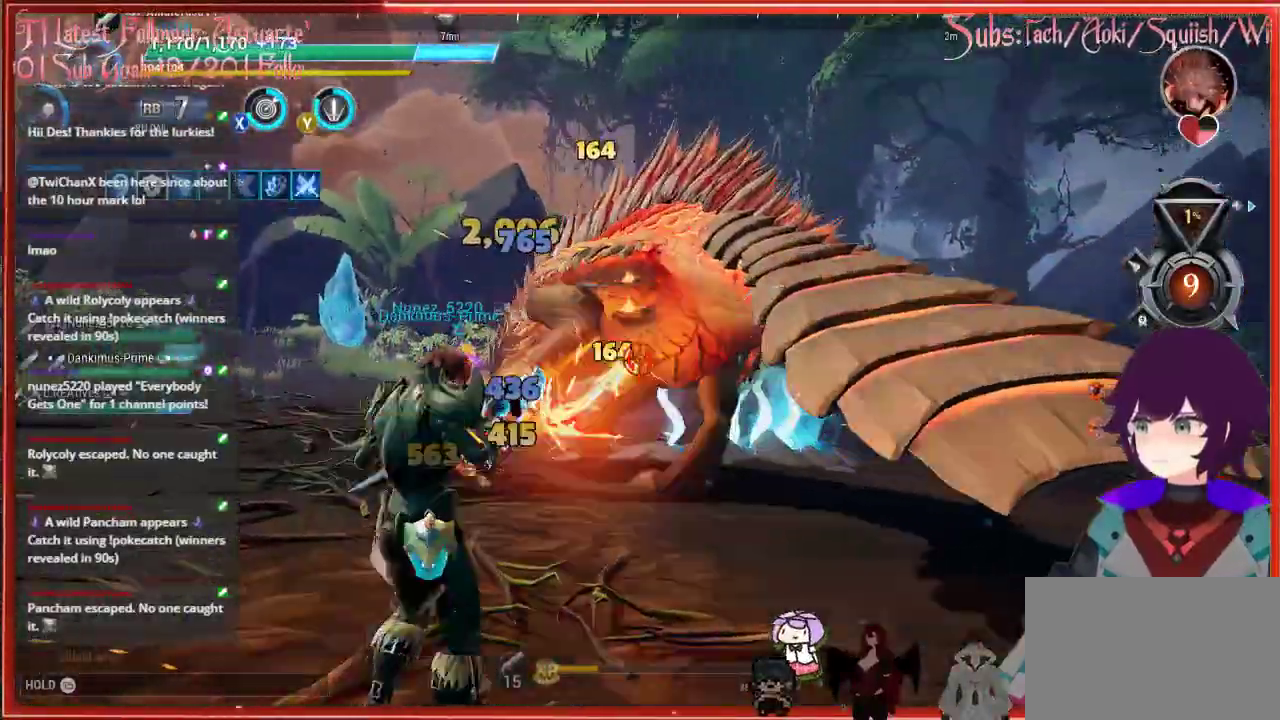
{"buttons": ["R2"], "left_stick": "down-right", "right_stick": "center", "events": []}
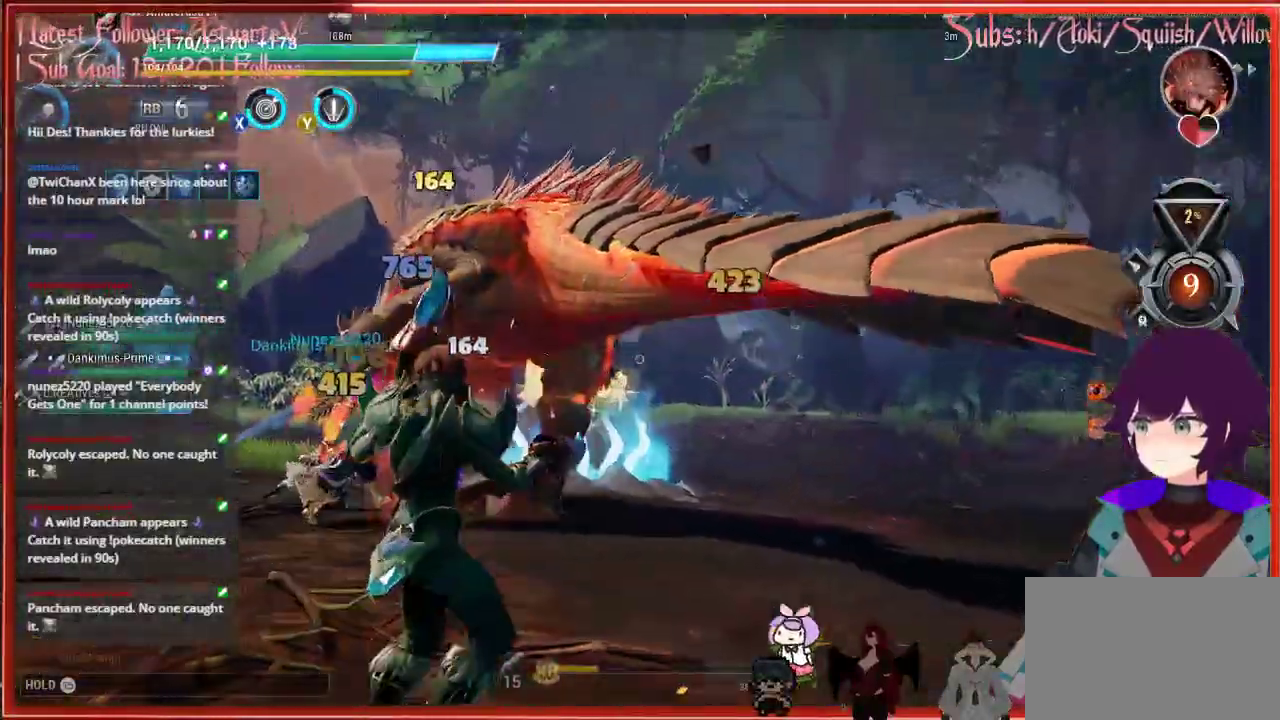
{"buttons": ["R2"], "left_stick": "down-right", "right_stick": "down-right", "events": [[500, "right_stick", "down-right"]]}
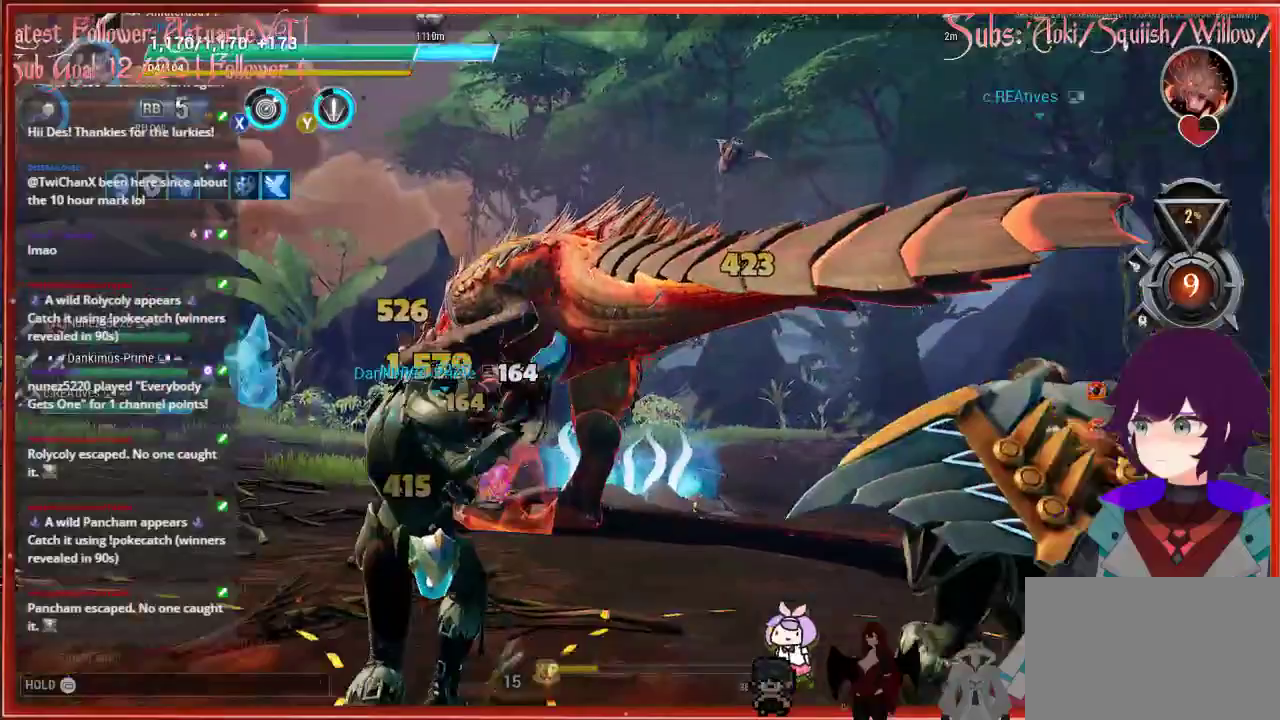
{"buttons": ["R2"], "left_stick": "down-right", "right_stick": "center", "events": [[433, "right_stick", "center"]]}
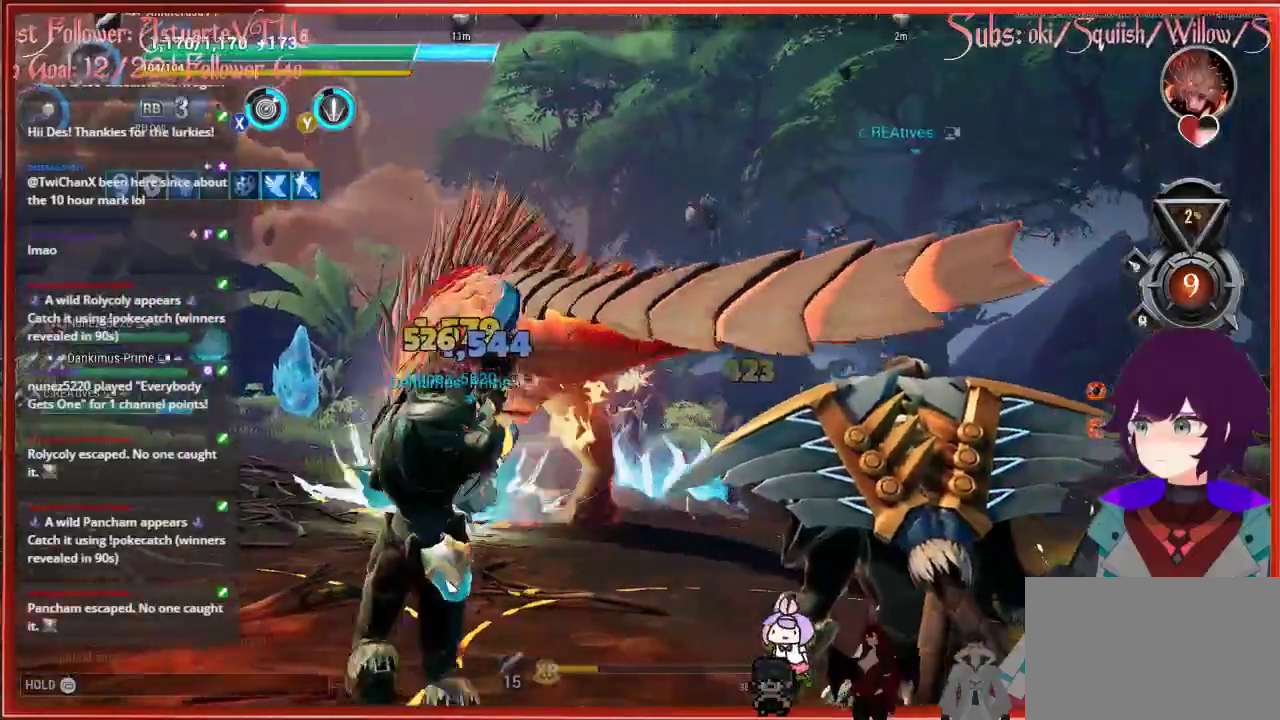
{"buttons": ["R2"], "left_stick": "down", "right_stick": "center", "events": [[417, "left_stick", "down"]]}
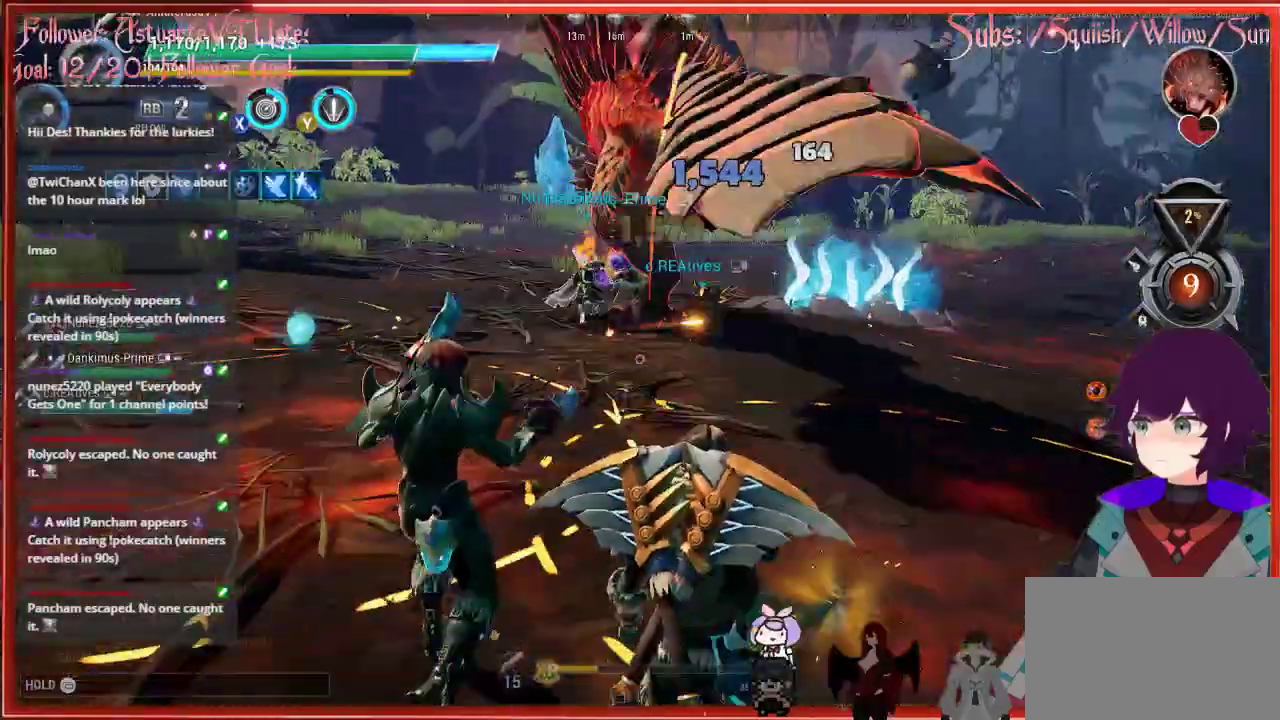
{"buttons": ["A", "R2"], "left_stick": "down", "right_stick": "center", "events": [[150, "A", "down"]]}
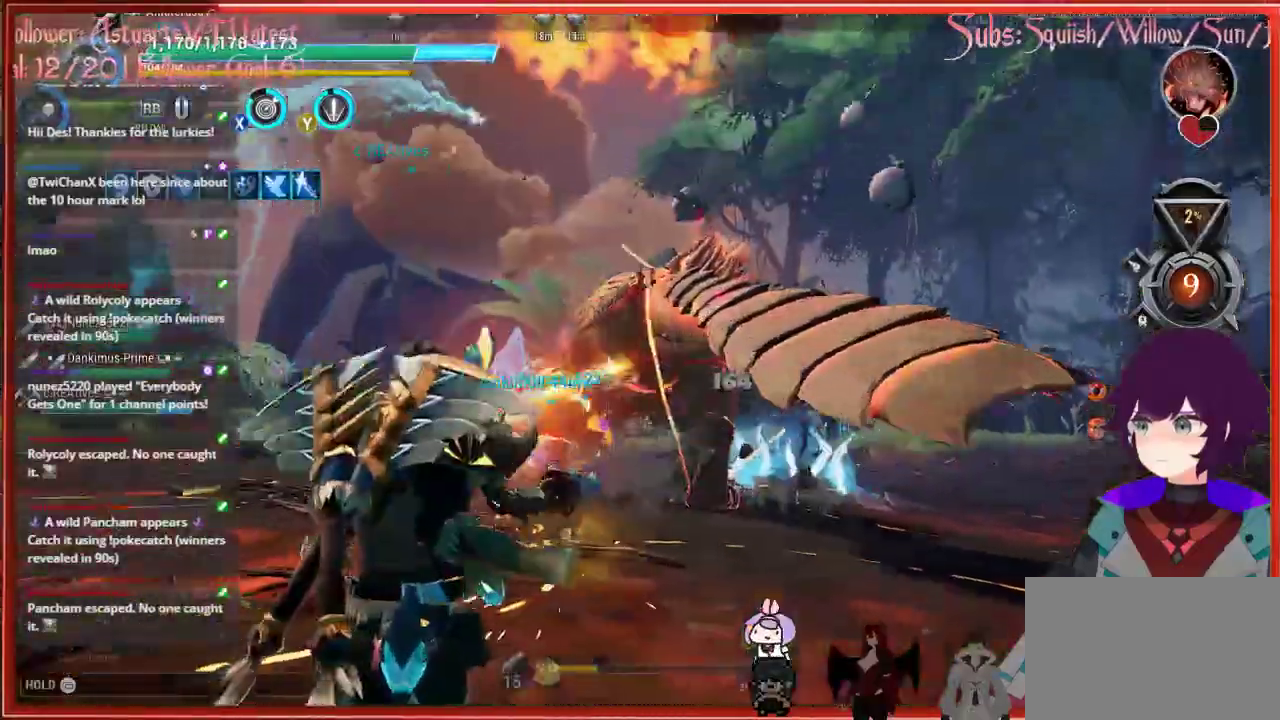
{"buttons": ["A", "R2"], "left_stick": "down", "right_stick": "center", "events": []}
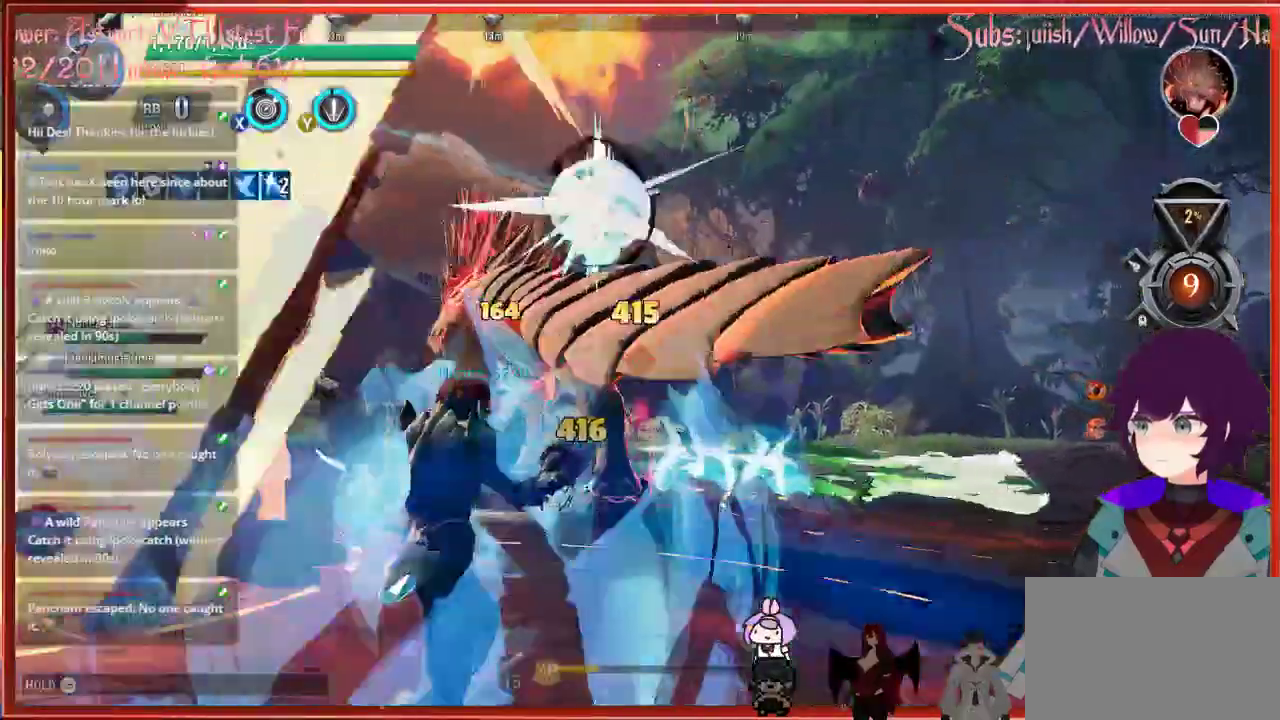
{"buttons": ["A", "R2"], "left_stick": "down", "right_stick": "center", "events": []}